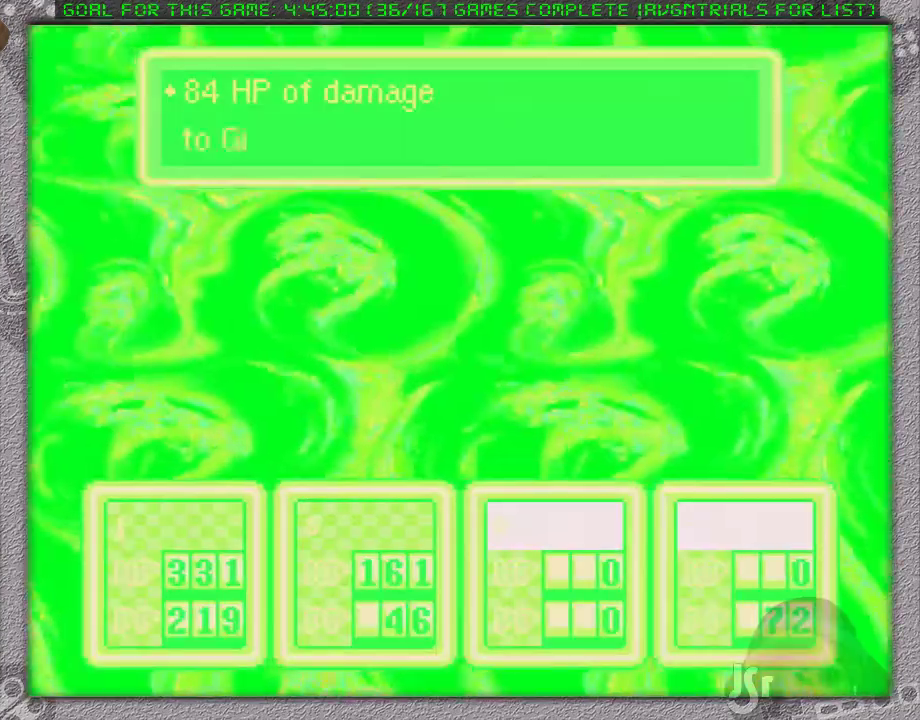
Gameplay with a controller (Nintendo layout); each line is a JSON object with the inputs held at the frame after it. "events" lists button and stick changes between this image and that frame as [ms after this image, input, new state], when the widget could be followed in between. Not read: L3 R3.
{"buttons": ["A"], "events": [[183, "A", "down"], [217, "L1", "down"], [233, "A", "up"], [267, "L1", "up"], [333, "A", "down"], [367, "L1", "down"], [433, "A", "up"], [450, "L1", "up"], [500, "A", "down"]]}
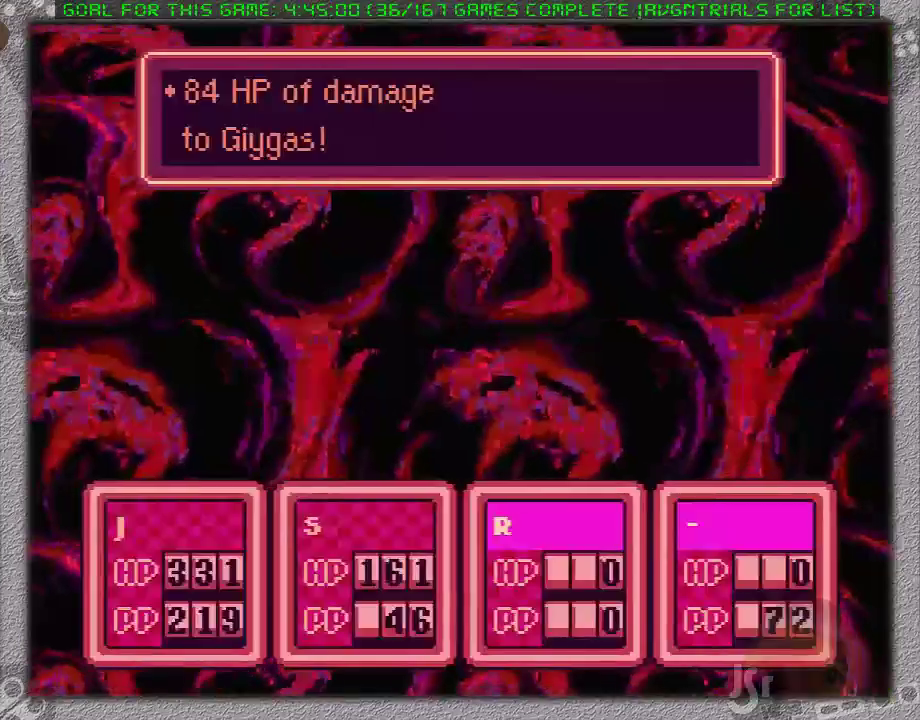
{"buttons": ["L1"], "events": [[17, "L1", "down"], [83, "A", "up"], [117, "L1", "up"], [217, "L1", "down"], [233, "A", "down"], [300, "L1", "up"], [333, "A", "up"], [433, "L1", "down"]]}
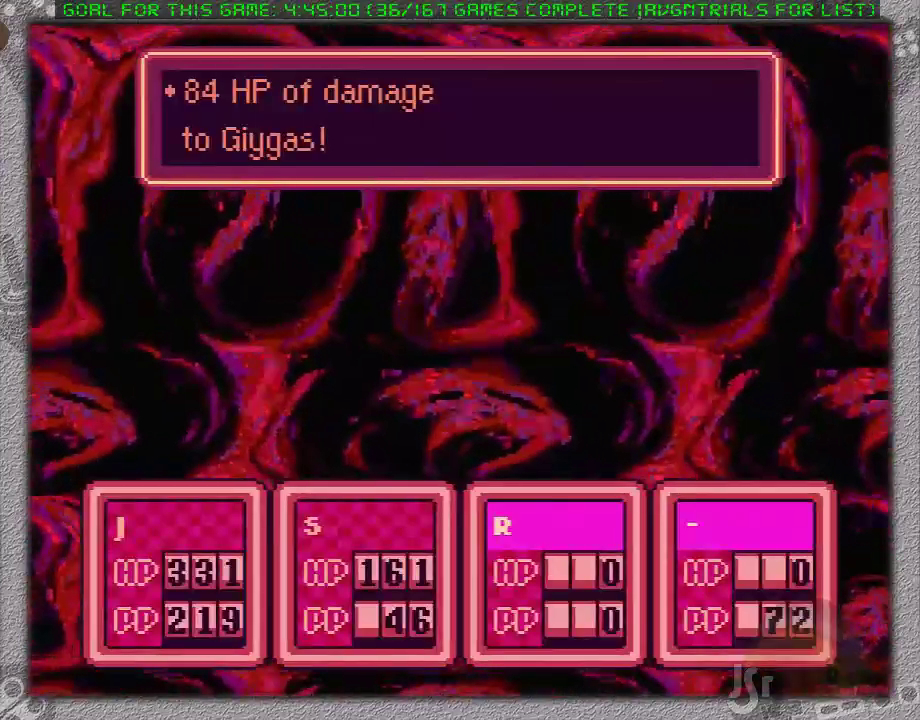
{"buttons": [], "events": [[17, "L1", "up"], [167, "A", "down"], [167, "L1", "down"], [233, "A", "up"], [267, "L1", "up"], [367, "A", "down"], [367, "L1", "down"], [450, "A", "up"], [450, "L1", "up"]]}
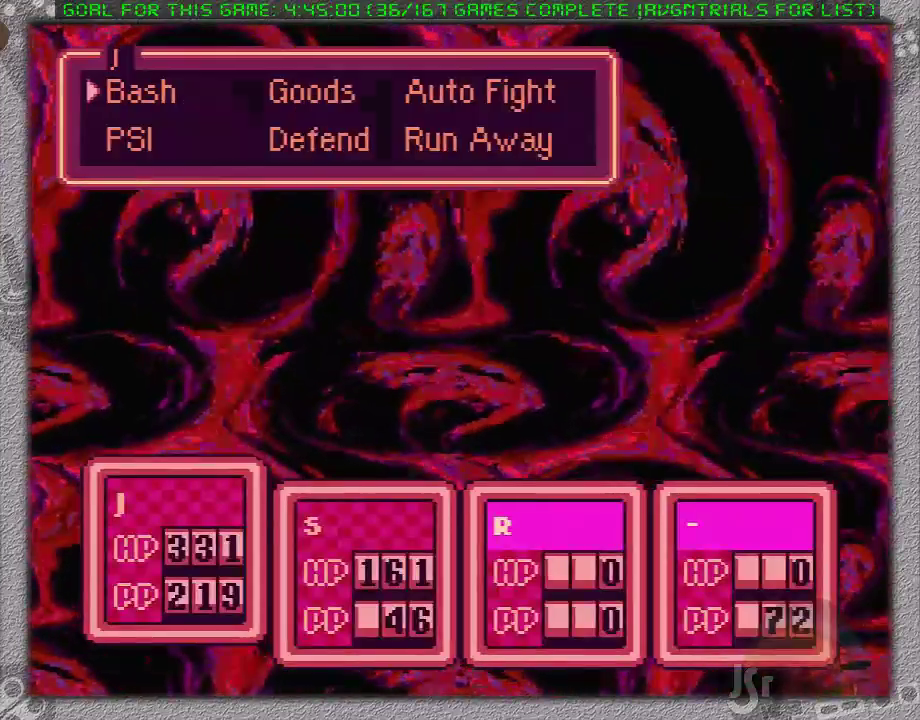
{"buttons": ["DPAD_LEFT"], "events": [[17, "A", "down"], [17, "L1", "down"], [150, "L1", "up"], [267, "A", "up"], [450, "DPAD_LEFT", "down"]]}
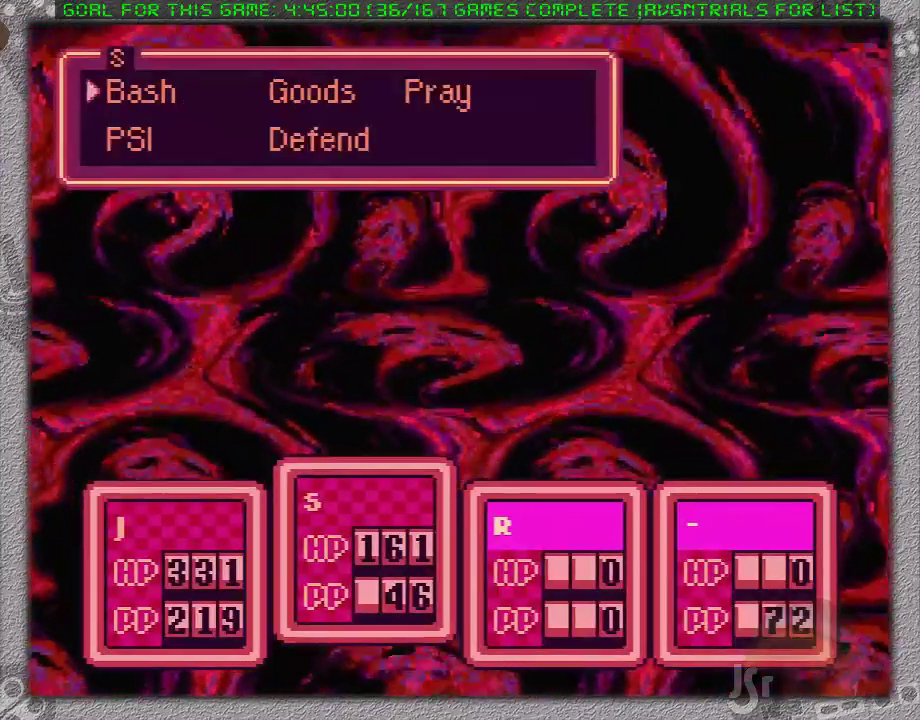
{"buttons": [], "events": [[17, "A", "down"], [17, "DPAD_LEFT", "up"], [150, "A", "up"], [233, "A", "down"], [233, "L1", "down"], [300, "L1", "up"], [333, "A", "up"], [400, "A", "down"], [400, "L1", "down"], [483, "A", "up"], [483, "L1", "up"]]}
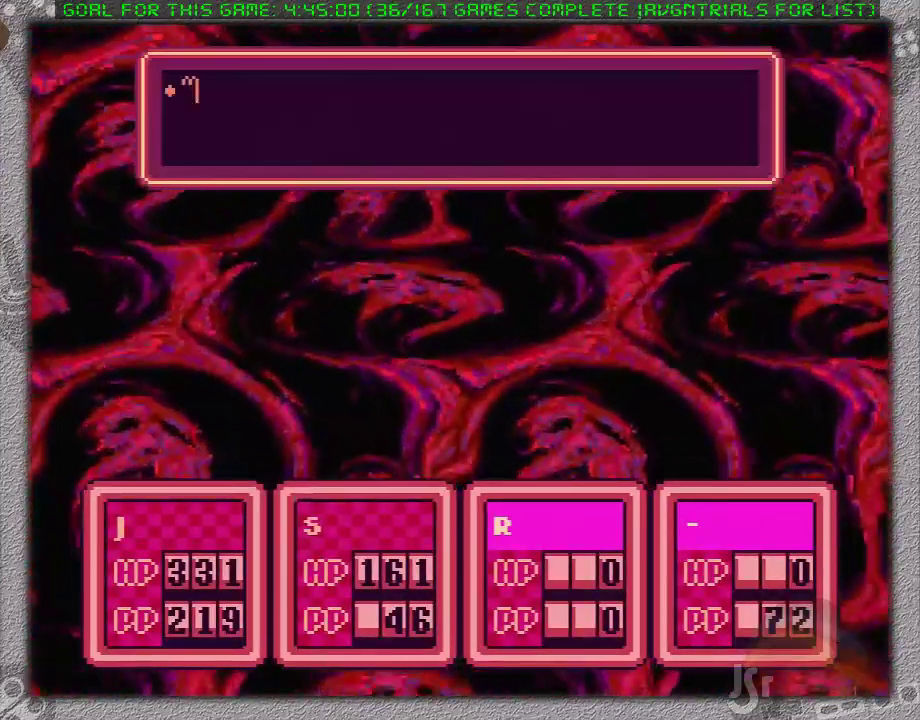
{"buttons": [], "events": [[17, "A", "down"], [50, "L1", "down"], [117, "A", "up"], [183, "L1", "up"], [200, "A", "down"], [233, "L1", "down"], [300, "A", "up"], [300, "L1", "up"], [367, "A", "down"], [400, "L1", "down"], [450, "A", "up"], [483, "L1", "up"]]}
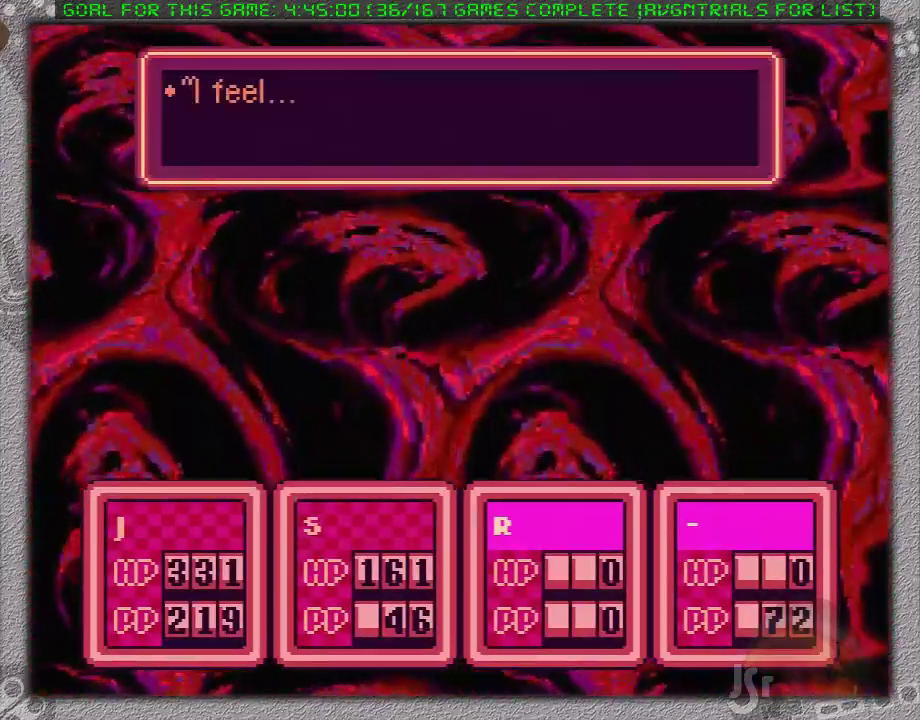
{"buttons": [], "events": [[17, "A", "down"], [50, "L1", "down"], [117, "A", "up"], [150, "L1", "up"], [200, "A", "down"], [200, "L1", "down"], [300, "A", "up"], [300, "L1", "up"], [367, "A", "down"], [400, "L1", "down"], [450, "A", "up"], [483, "L1", "up"]]}
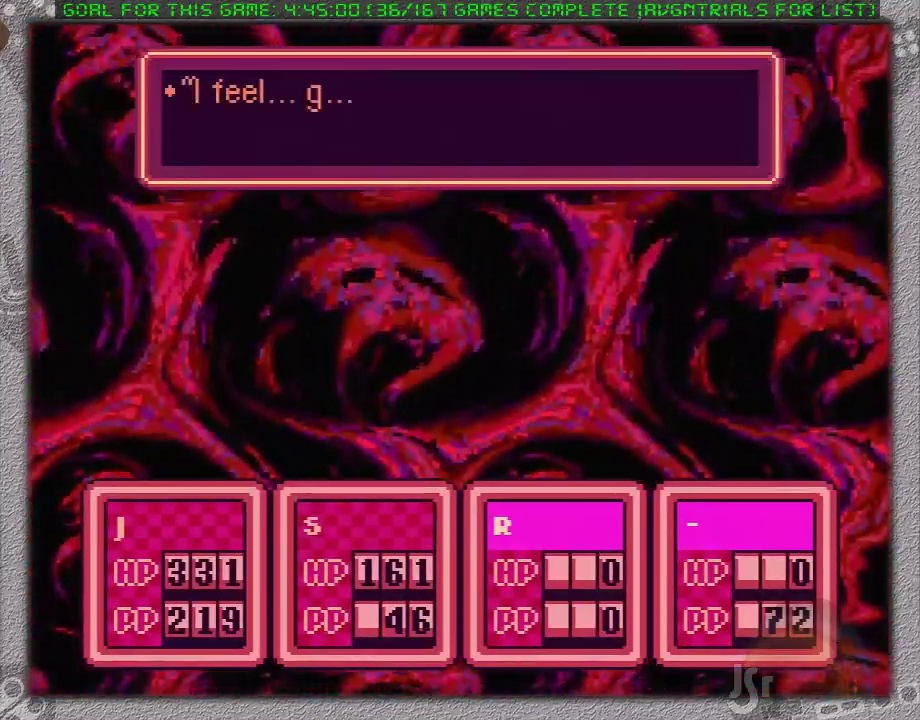
{"buttons": [], "events": [[17, "A", "down"], [83, "L1", "down"], [117, "A", "up"], [150, "L1", "up"], [200, "A", "down"], [233, "L1", "down"], [300, "A", "up"], [300, "L1", "up"], [367, "A", "down"], [400, "L1", "down"], [433, "A", "up"], [483, "L1", "up"]]}
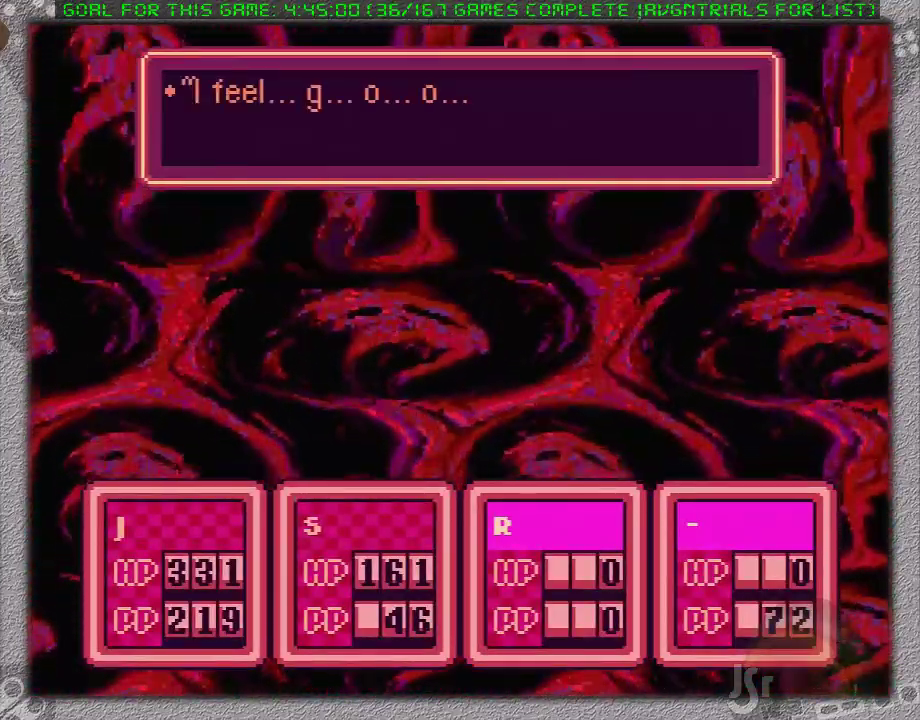
{"buttons": ["L1"], "events": [[17, "A", "down"], [50, "L1", "down"], [117, "A", "up"], [150, "L1", "up"], [183, "A", "down"], [233, "L1", "down"], [300, "A", "up"], [367, "A", "down"], [467, "A", "up"]]}
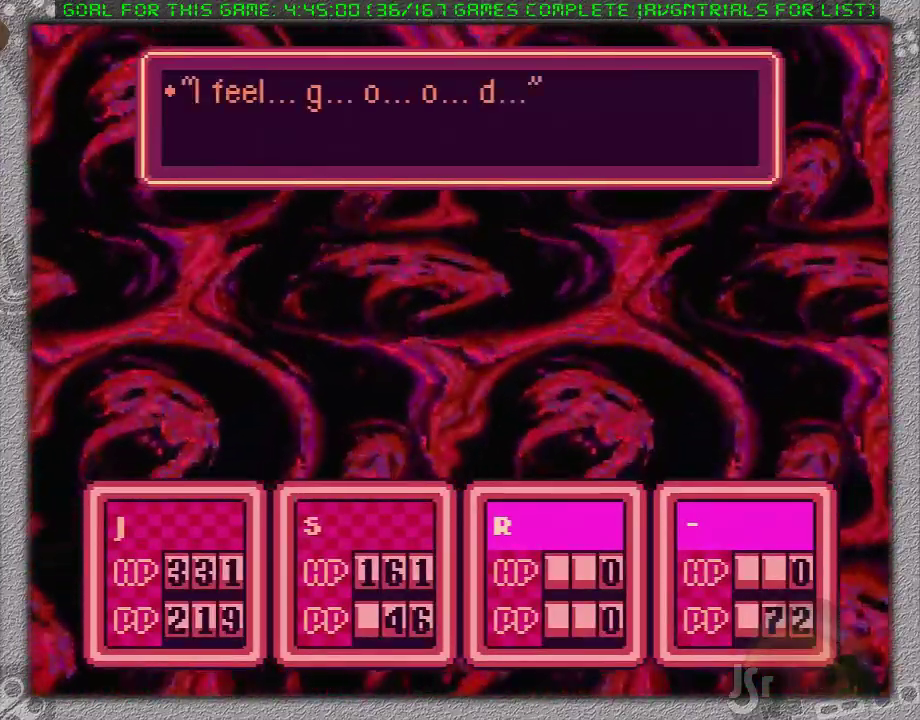
{"buttons": ["L1"], "events": [[17, "L1", "up"], [50, "A", "down"], [83, "L1", "down"], [150, "A", "up"], [183, "L1", "up"], [233, "A", "down"], [267, "L1", "down"], [333, "A", "up"], [333, "L1", "up"], [400, "A", "down"], [433, "L1", "down"], [483, "A", "up"]]}
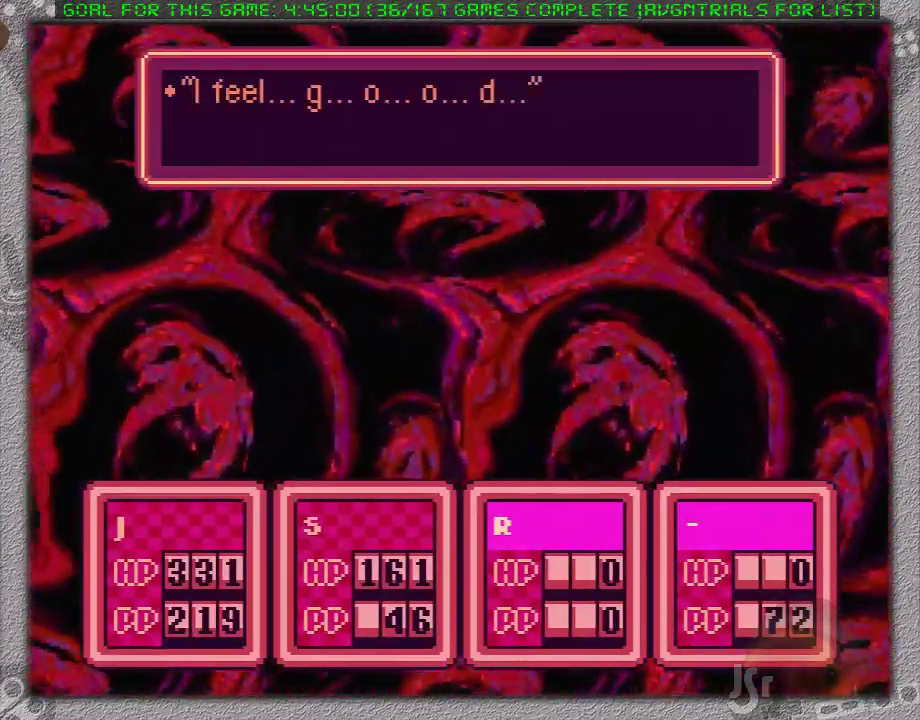
{"buttons": [], "events": [[17, "L1", "up"], [50, "A", "down"], [83, "L1", "down"], [117, "A", "up"], [183, "L1", "up"], [200, "A", "down"], [267, "L1", "down"], [300, "A", "up"], [367, "A", "down"], [367, "L1", "up"], [433, "L1", "down"], [450, "A", "up"], [500, "L1", "up"]]}
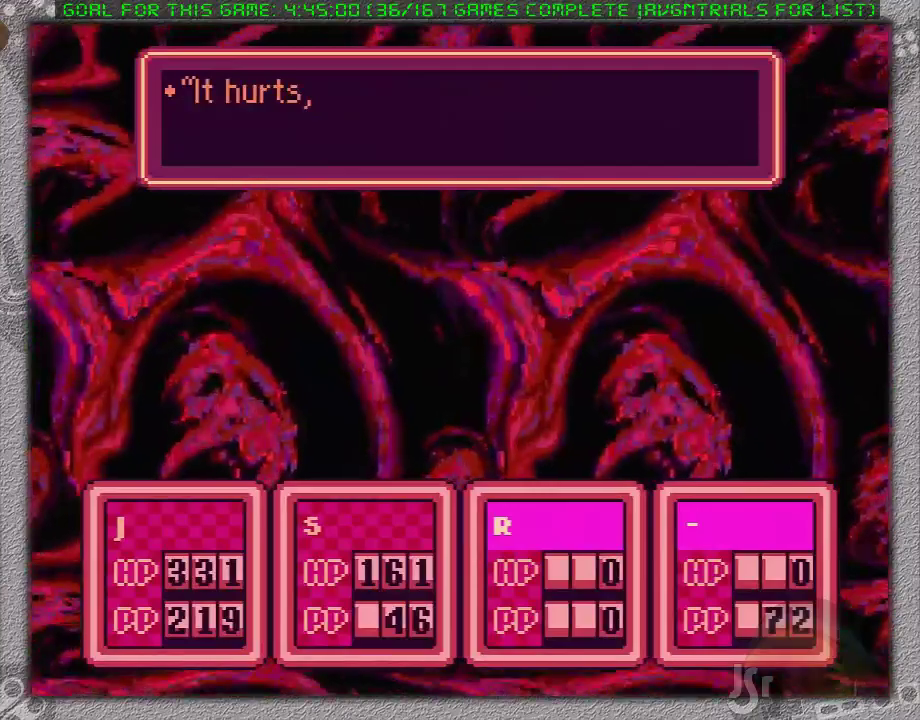
{"buttons": ["L1"], "events": [[17, "A", "down"], [83, "L1", "down"], [117, "A", "up"], [183, "A", "down"], [183, "L1", "up"], [267, "A", "up"], [267, "L1", "down"], [333, "A", "down"], [367, "L1", "up"], [433, "A", "up"], [433, "L1", "down"]]}
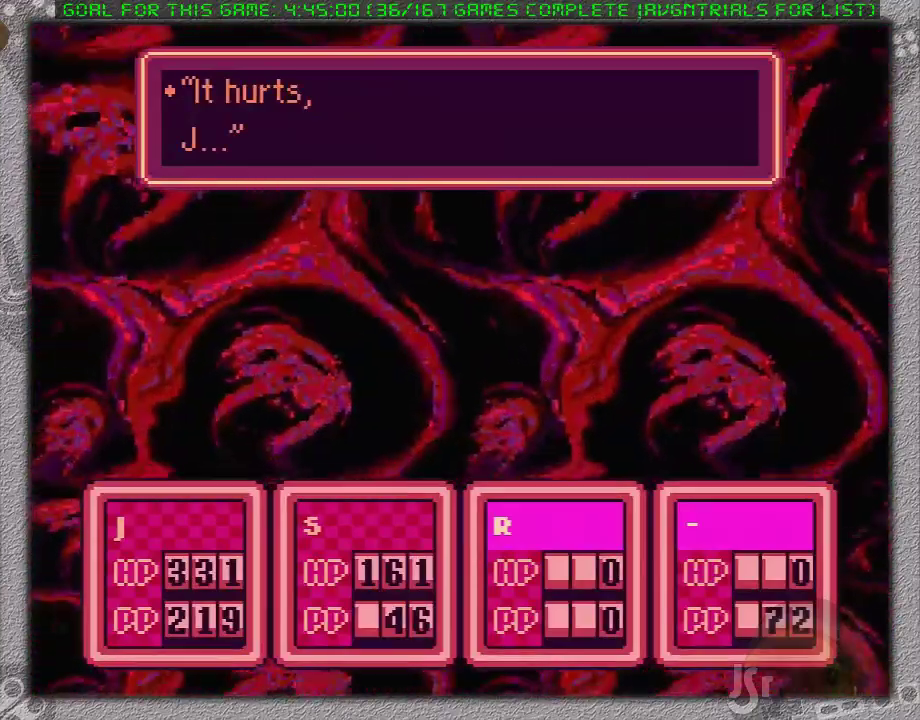
{"buttons": ["A", "L1"], "events": [[50, "L1", "up"], [117, "L1", "down"], [150, "A", "down"], [183, "L1", "up"], [250, "A", "up"], [267, "L1", "down"], [333, "A", "down"], [367, "L1", "up"], [400, "A", "up"], [450, "A", "down"], [450, "L1", "down"]]}
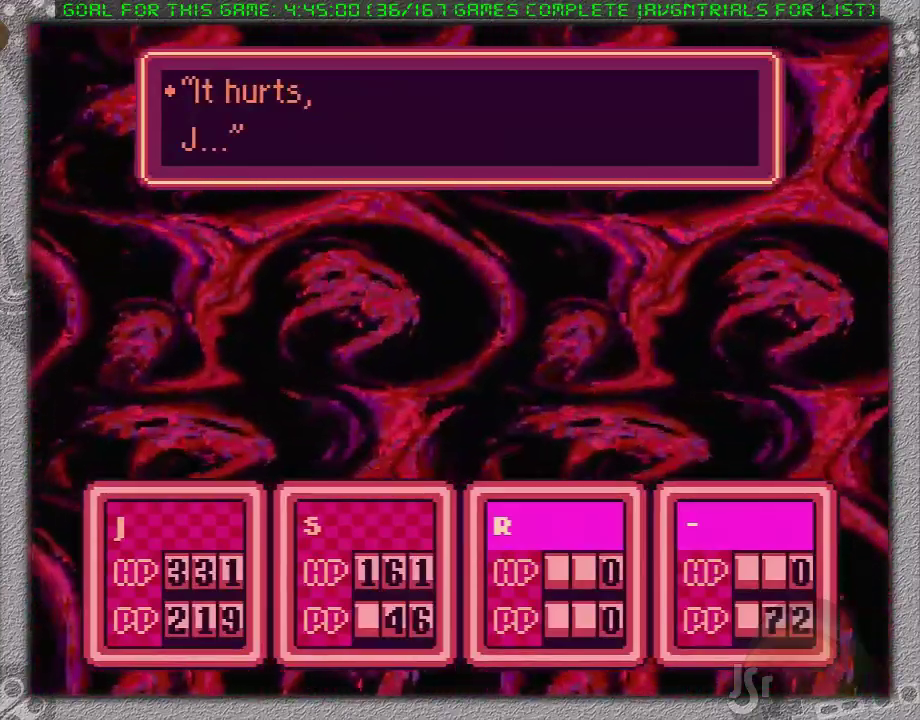
{"buttons": ["A", "L1"], "events": [[50, "L1", "up"], [83, "A", "up"], [150, "A", "down"], [150, "L1", "down"], [250, "A", "up"], [250, "L1", "up"], [300, "L1", "down"], [333, "A", "down"], [400, "L1", "up"], [450, "L1", "down"]]}
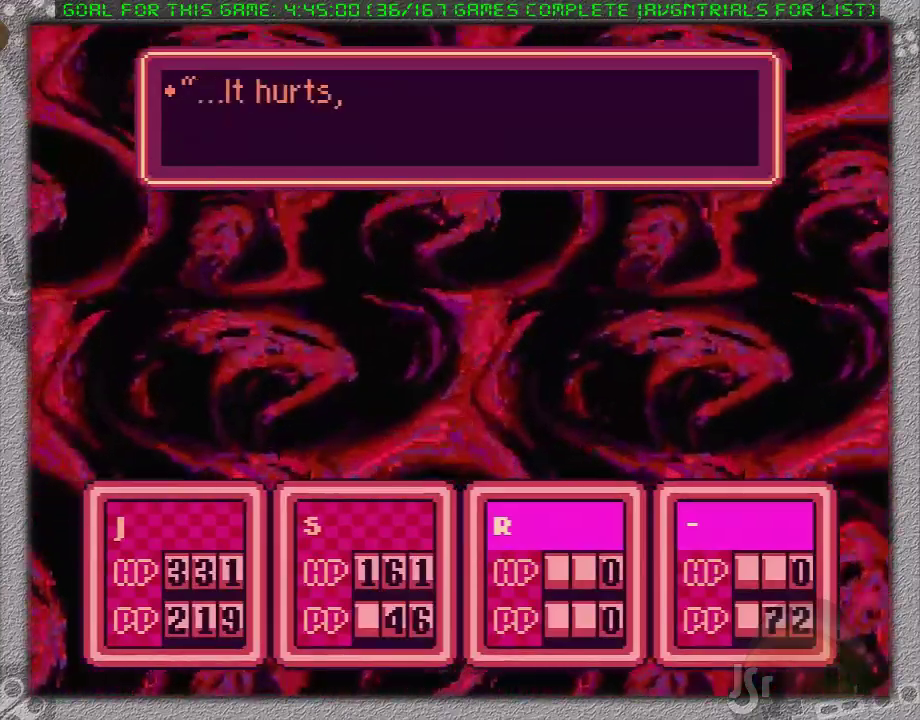
{"buttons": ["A", "L1"], "events": [[83, "A", "up"], [83, "L1", "up"], [150, "A", "down"], [233, "A", "up"], [300, "A", "down"], [300, "L1", "down"], [400, "A", "up"], [450, "A", "down"]]}
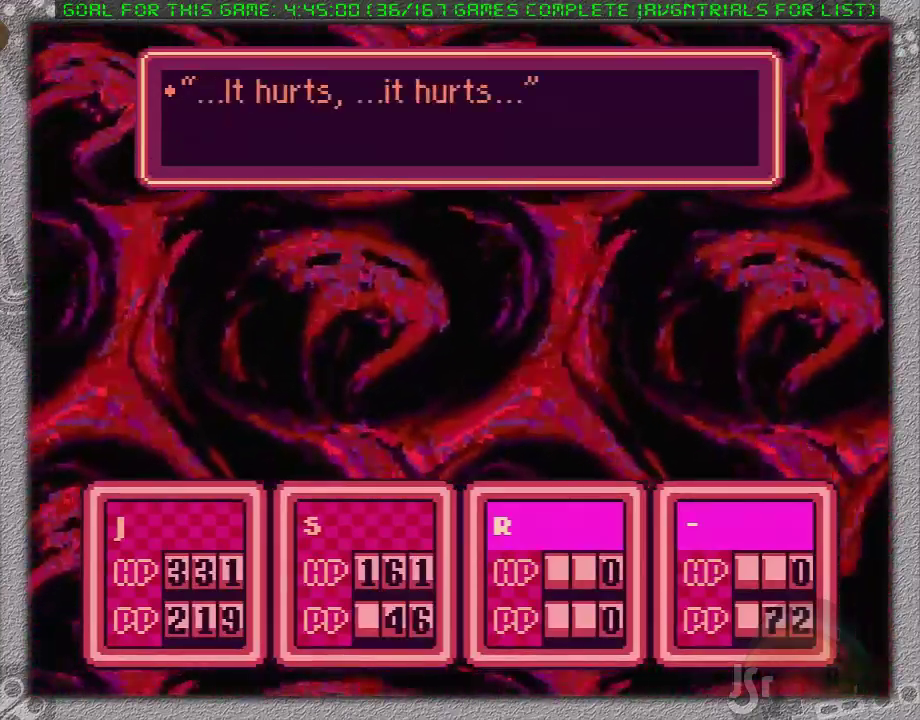
{"buttons": ["A", "L1"], "events": [[50, "A", "up"], [50, "L1", "up"], [150, "A", "down"], [150, "L1", "down"], [250, "A", "up"], [250, "L1", "up"], [300, "A", "down"], [333, "L1", "down"], [433, "A", "up"], [433, "L1", "up"], [483, "A", "down"], [483, "L1", "down"]]}
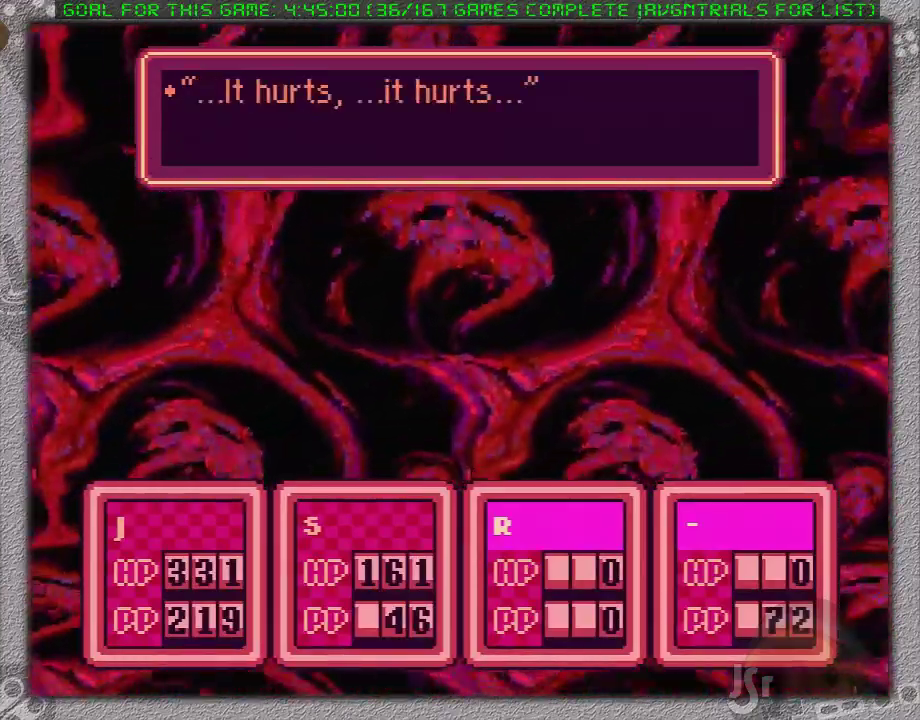
{"buttons": ["A"], "events": [[117, "A", "up"], [117, "L1", "up"], [183, "A", "down"], [200, "L1", "down"], [250, "L1", "up"], [367, "L1", "down"], [433, "A", "up"], [433, "L1", "up"], [500, "A", "down"]]}
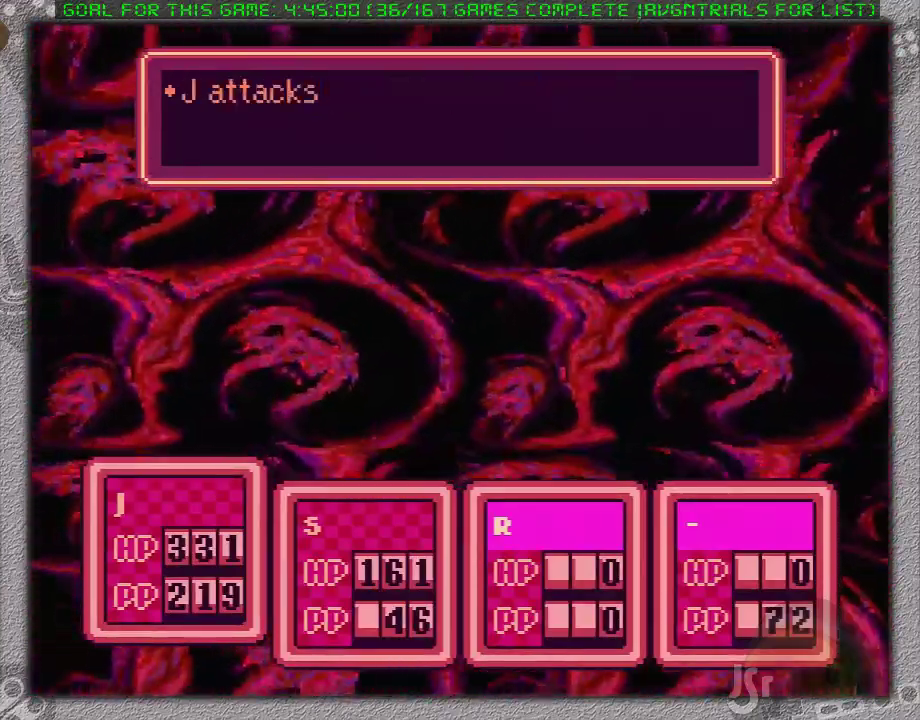
{"buttons": ["A", "L1"], "events": [[17, "L1", "down"], [117, "L1", "up"], [183, "L1", "down"], [233, "A", "up"], [267, "L1", "up"], [300, "A", "down"], [333, "L1", "down"], [400, "A", "up"], [433, "L1", "up"], [450, "A", "down"], [500, "L1", "down"]]}
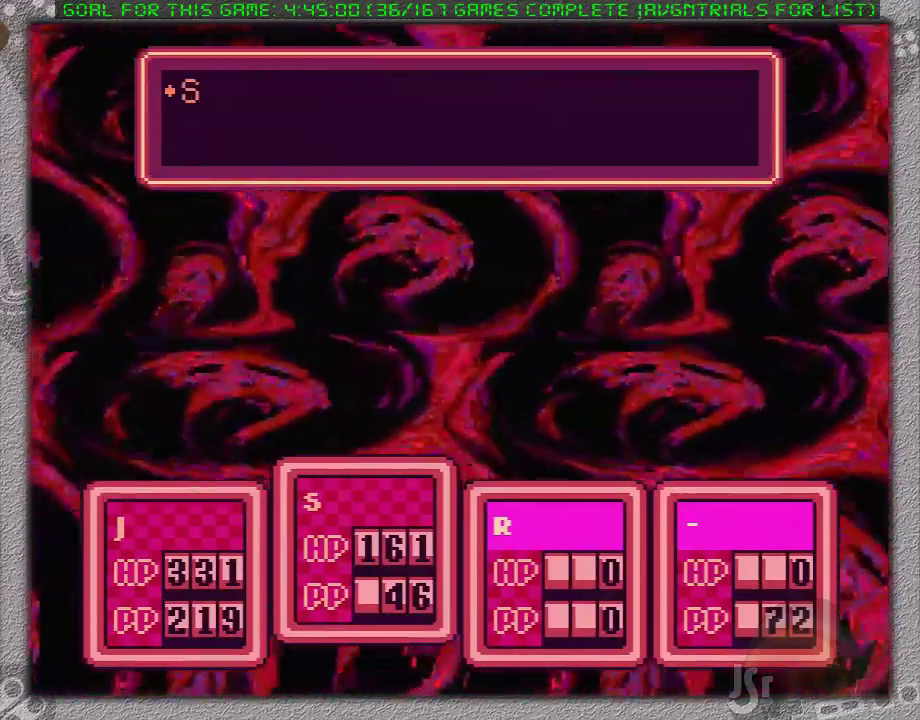
{"buttons": ["A", "L1"], "events": [[50, "A", "up"], [50, "L1", "up"], [117, "A", "down"], [150, "L1", "down"], [200, "A", "up"], [200, "L1", "up"], [300, "A", "down"], [300, "L1", "down"], [367, "A", "up"], [367, "L1", "up"], [433, "A", "down"], [450, "L1", "down"]]}
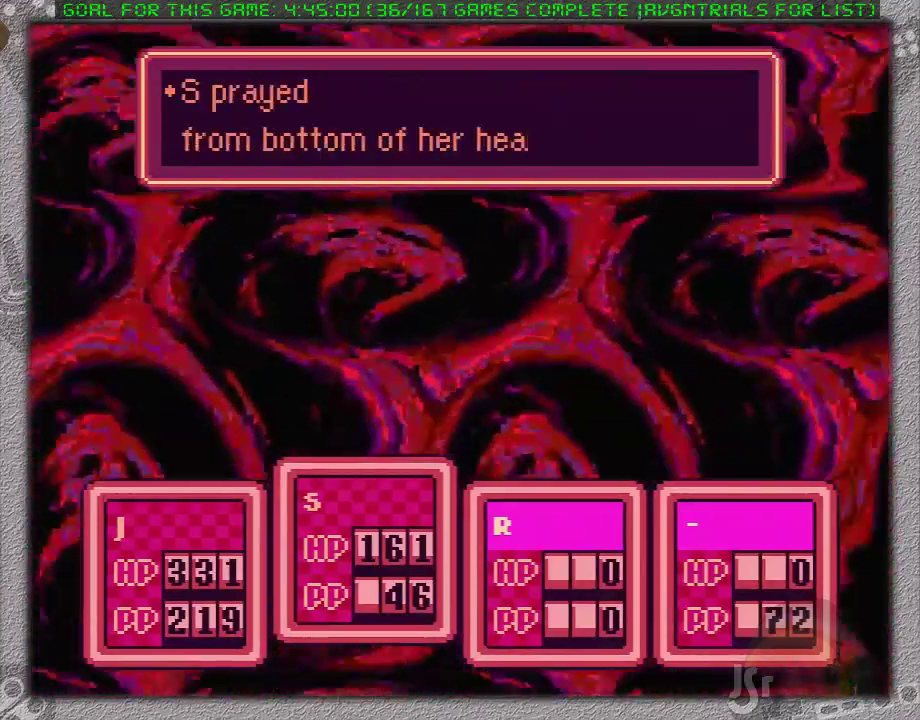
{"buttons": [], "events": [[17, "A", "up"], [83, "L1", "up"], [117, "A", "down"], [150, "L1", "down"], [167, "A", "up"], [233, "A", "down"], [233, "L1", "up"], [333, "A", "up"], [333, "L1", "down"], [400, "A", "down"], [450, "L1", "up"], [483, "A", "up"]]}
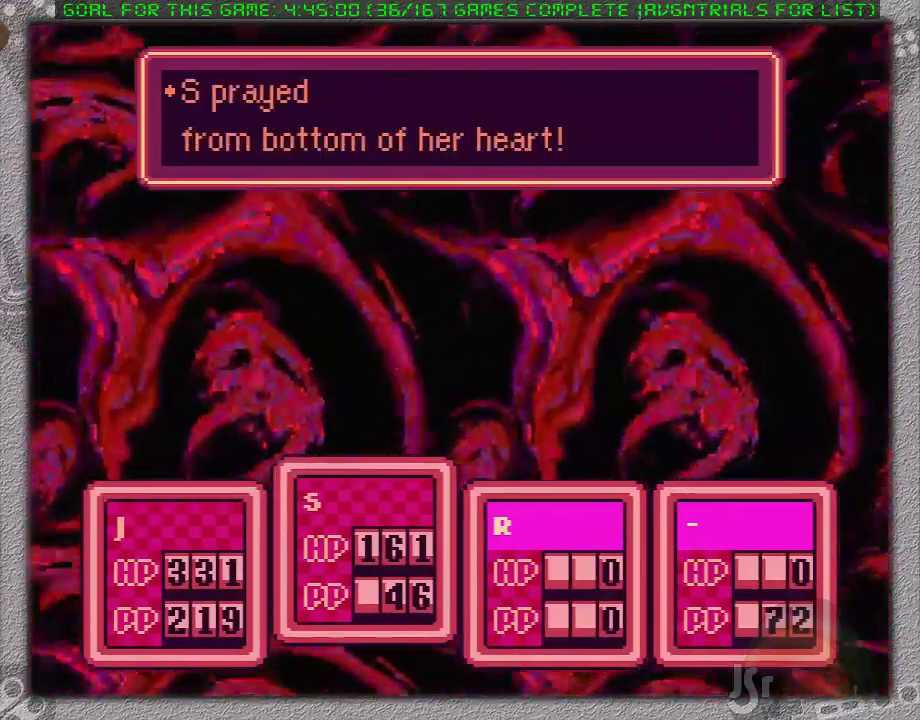
{"buttons": ["A"], "events": [[17, "L1", "down"], [50, "A", "down"], [117, "A", "up"], [117, "L1", "up"], [183, "A", "down"], [200, "L1", "down"], [233, "A", "up"], [267, "L1", "up"], [300, "A", "down"], [400, "A", "up"], [400, "L1", "down"], [450, "A", "down"], [450, "L1", "up"]]}
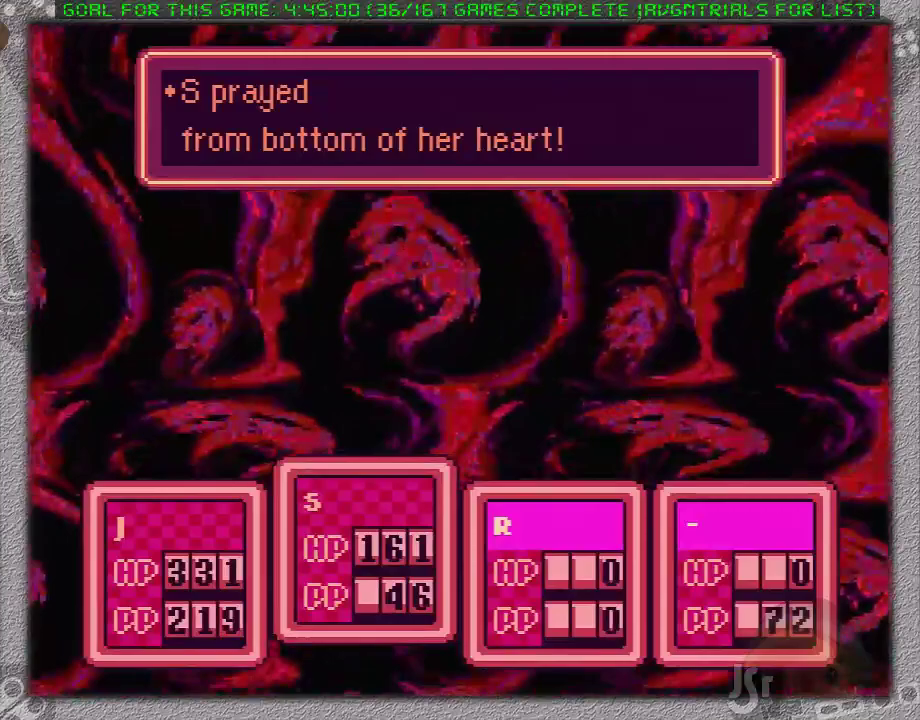
{"buttons": [], "events": [[17, "L1", "down"], [50, "A", "up"], [117, "A", "down"], [117, "L1", "up"], [200, "A", "up"], [200, "L1", "down"], [267, "A", "down"], [267, "L1", "up"], [367, "A", "up"], [367, "L1", "down"], [433, "A", "down"], [433, "L1", "up"], [483, "A", "up"]]}
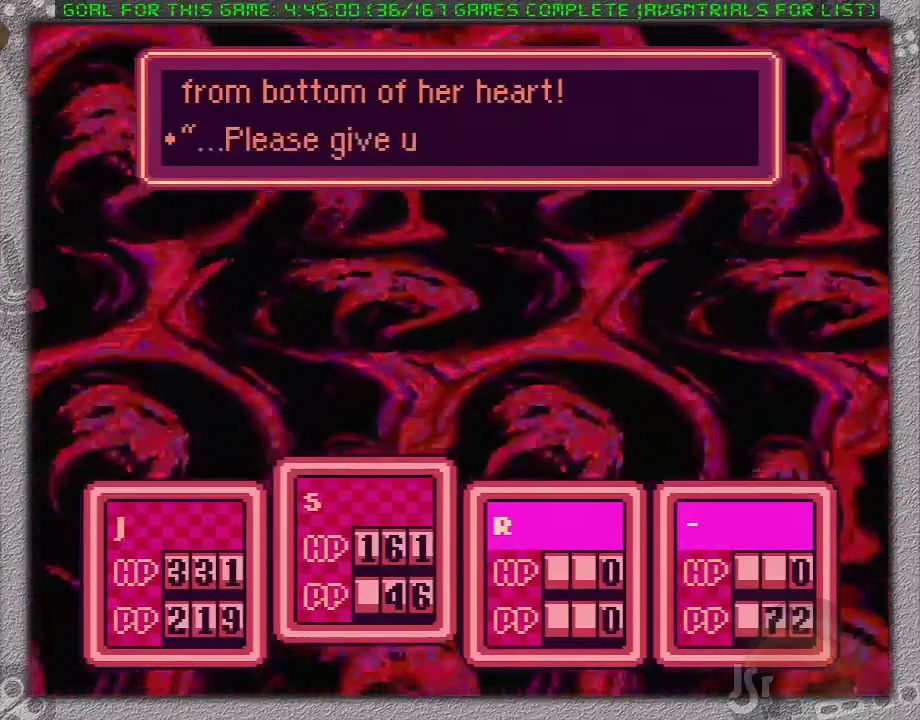
{"buttons": [], "events": [[17, "L1", "down"], [50, "A", "down"], [117, "L1", "up"], [150, "A", "up"], [200, "A", "down"], [200, "L1", "down"], [267, "L1", "up"], [300, "A", "up"], [367, "L1", "down"], [400, "A", "down"], [450, "A", "up"], [450, "L1", "up"]]}
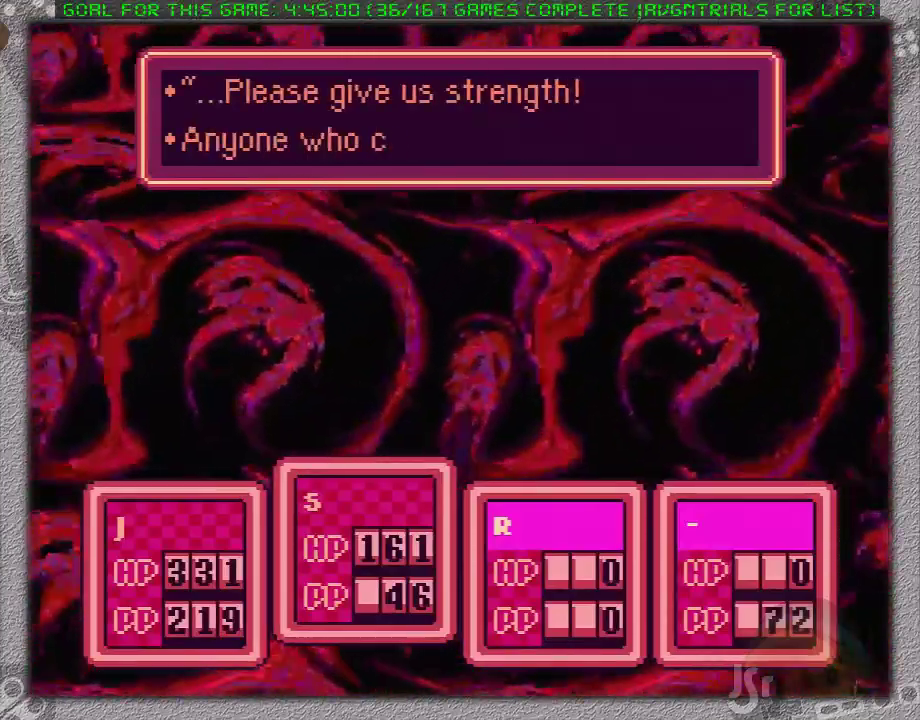
{"buttons": ["A"], "events": [[17, "A", "down"], [17, "L1", "down"], [117, "A", "up"], [117, "L1", "up"], [183, "A", "down"], [200, "L1", "down"], [283, "A", "up"], [283, "L1", "up"], [333, "A", "down"], [333, "L1", "down"], [417, "A", "up"], [450, "L1", "up"], [483, "A", "down"]]}
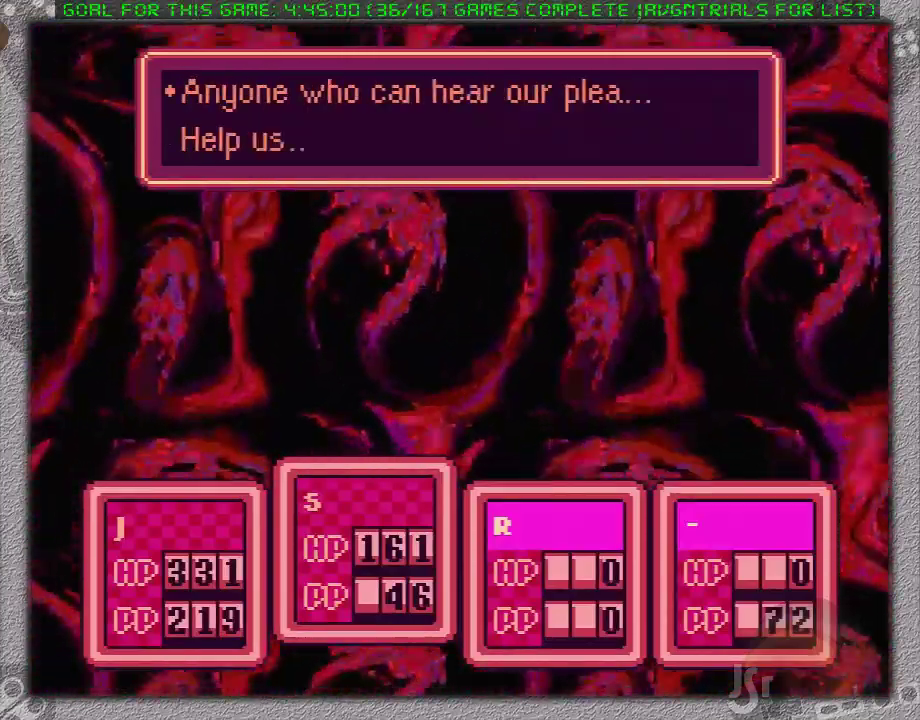
{"buttons": [], "events": [[17, "L1", "down"], [50, "A", "up"], [83, "L1", "up"], [133, "A", "down"], [150, "L1", "down"], [200, "A", "up"], [250, "A", "down"], [250, "L1", "up"], [300, "L1", "down"], [333, "A", "up"], [400, "L1", "up"]]}
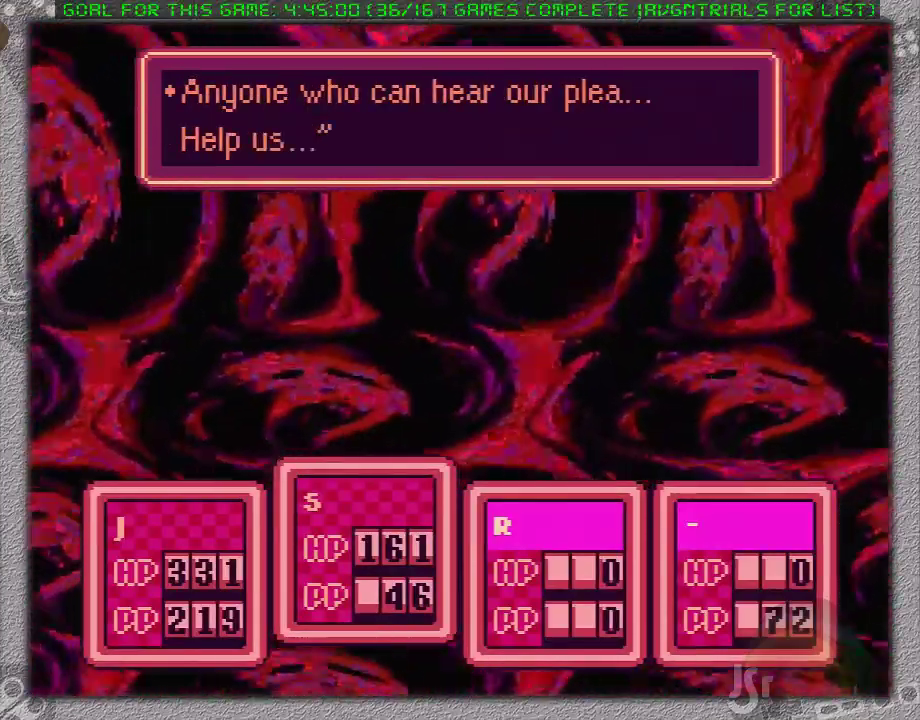
{"buttons": [], "events": []}
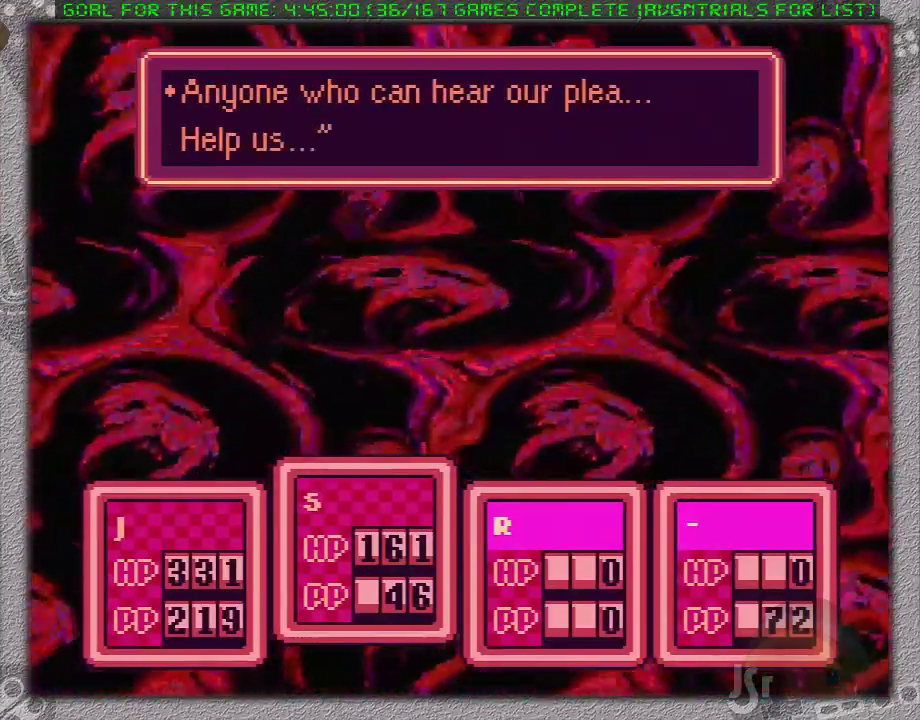
{"buttons": ["A"], "events": [[150, "A", "down"], [233, "A", "up"], [300, "A", "down"], [333, "L1", "down"], [367, "A", "up"], [433, "L1", "up"], [450, "A", "down"]]}